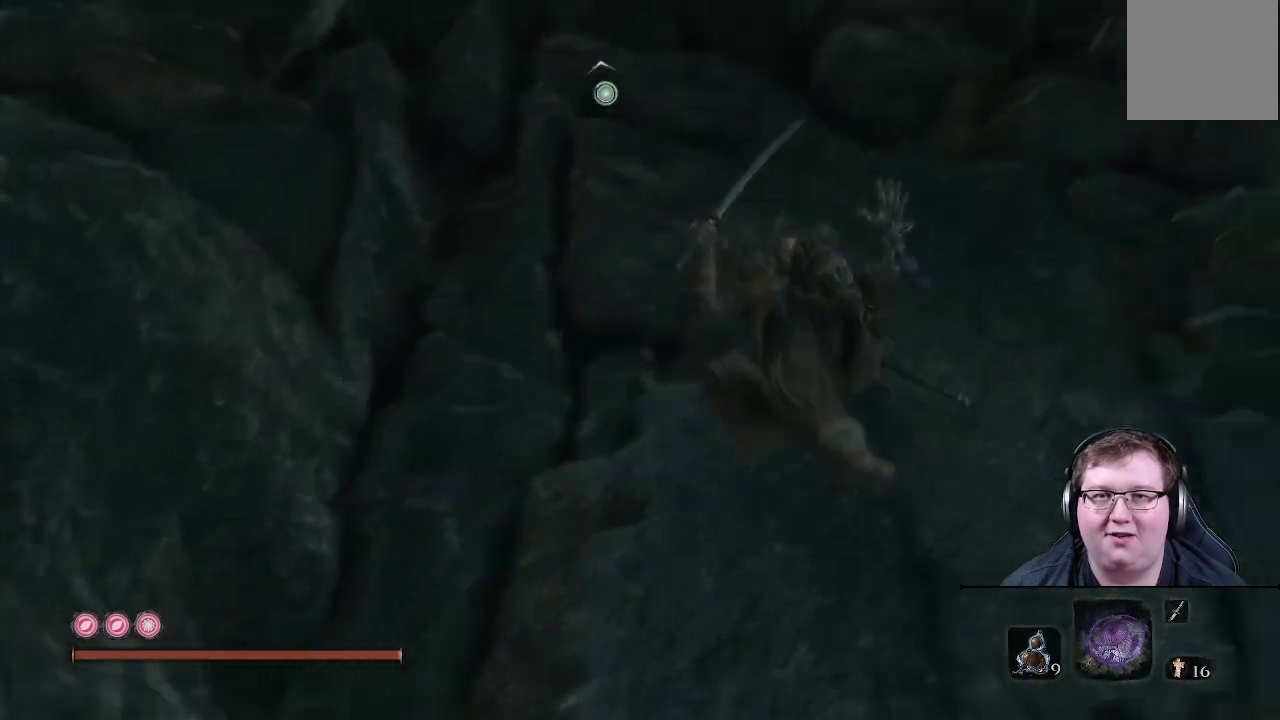
Gameplay with a controller (Xbox layout); each line is a JSON object with the inputs held at the frame after it. "events" lists button and stick changes between this image and that frame as [ms after this image, input, new state], when the widget could be followed in between. Not read: L3 R3.
{"buttons": [], "left_stick": "down", "right_stick": "up", "events": [[17, "L2", "down"], [167, "L2", "up"], [217, "L2", "down"], [350, "L2", "up"]]}
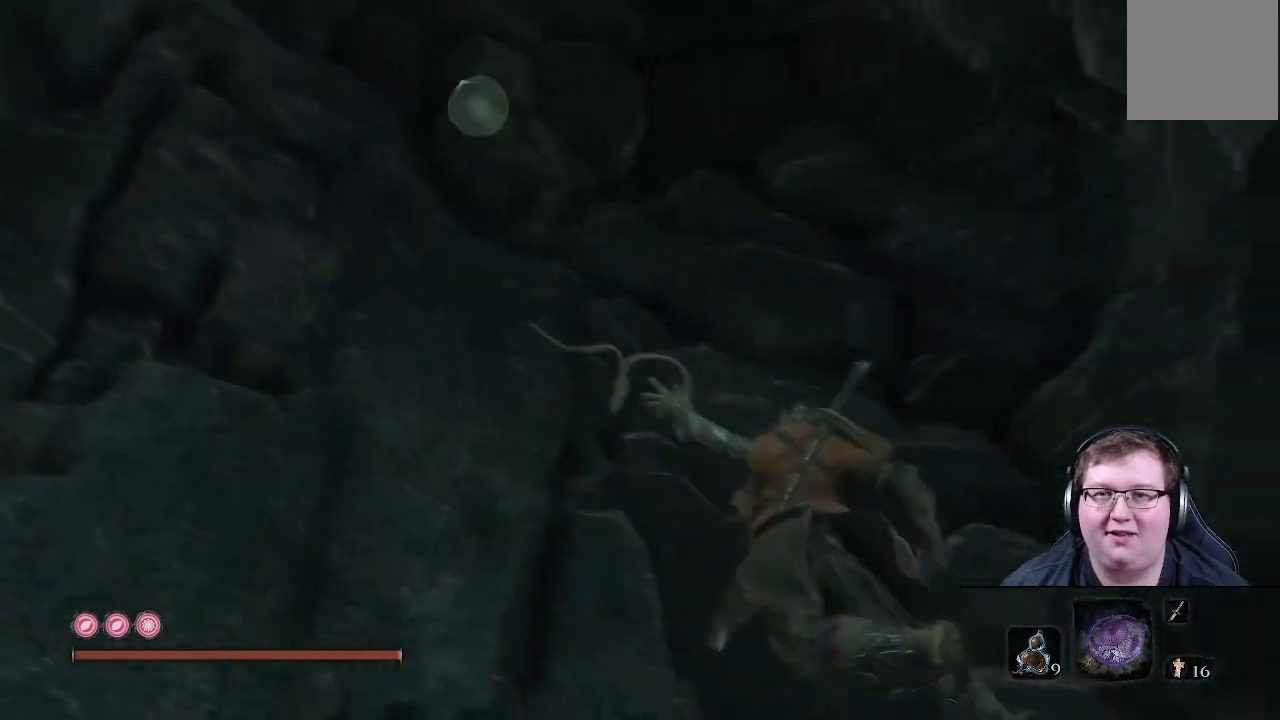
{"buttons": [], "left_stick": "center", "right_stick": "up-left", "events": [[50, "left_stick", "down-left"], [200, "right_stick", "center"], [267, "left_stick", "center"], [400, "right_stick", "up-left"]]}
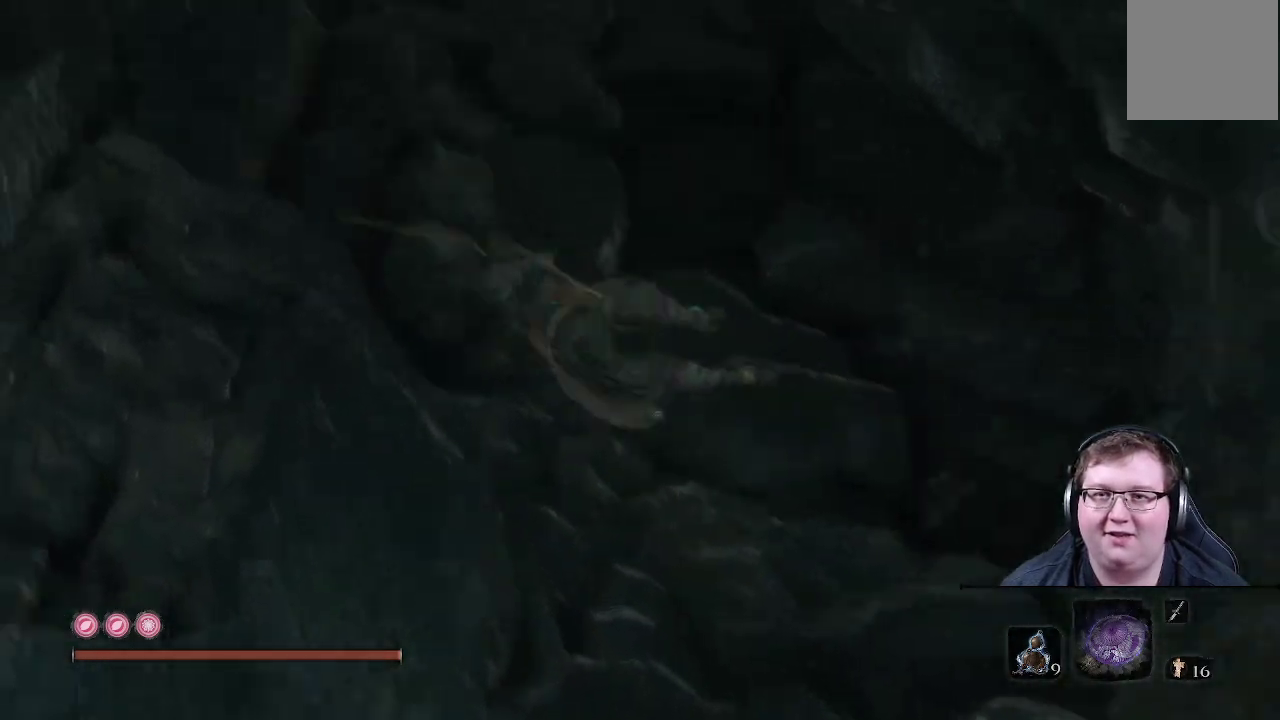
{"buttons": [], "left_stick": "up", "right_stick": "center", "events": [[467, "left_stick", "up"], [500, "right_stick", "center"]]}
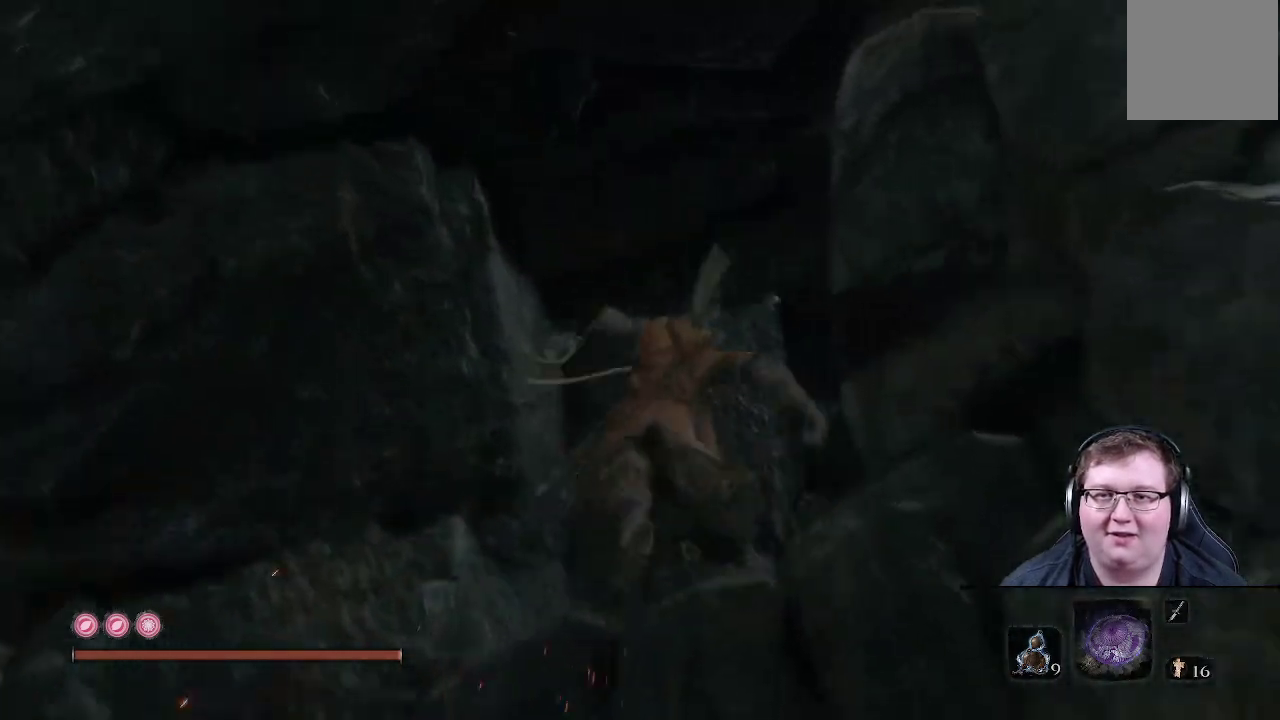
{"buttons": [], "left_stick": "up", "right_stick": "center", "events": []}
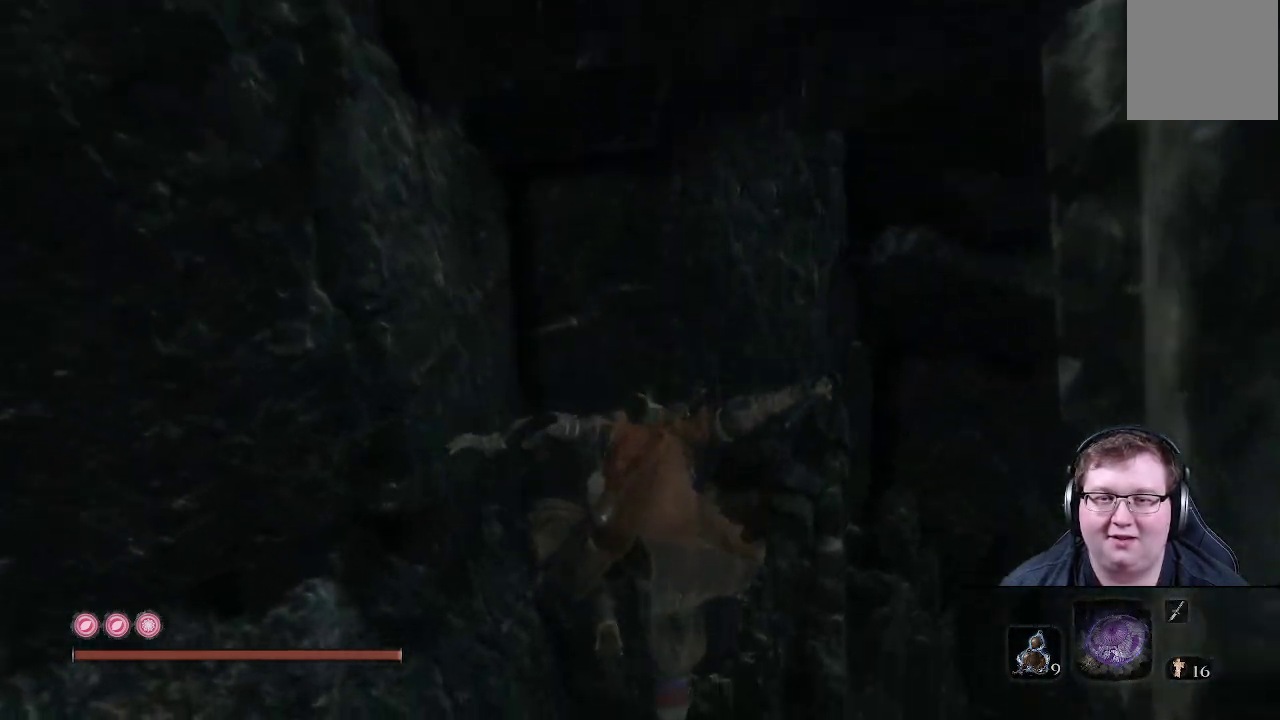
{"buttons": [], "left_stick": "up", "right_stick": "right", "events": [[150, "right_stick", "right"]]}
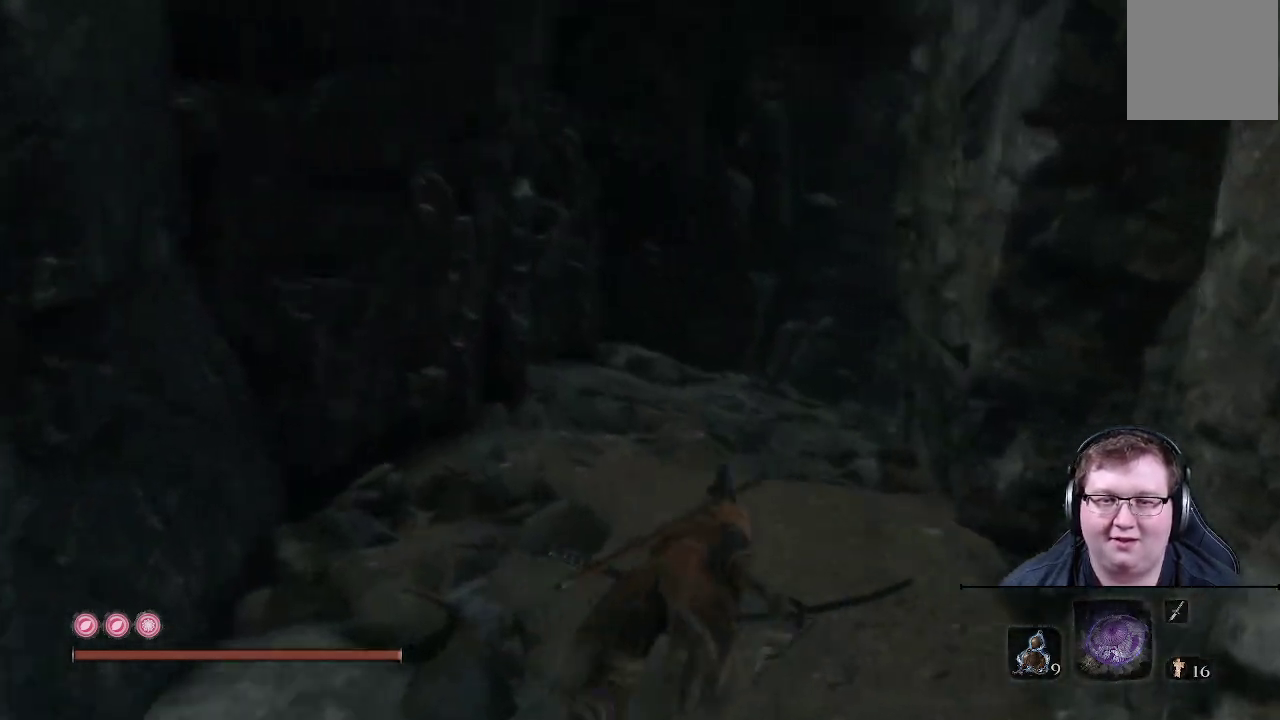
{"buttons": [], "left_stick": "up", "right_stick": "down-right", "events": [[83, "right_stick", "center"], [383, "right_stick", "right"], [433, "right_stick", "down-right"]]}
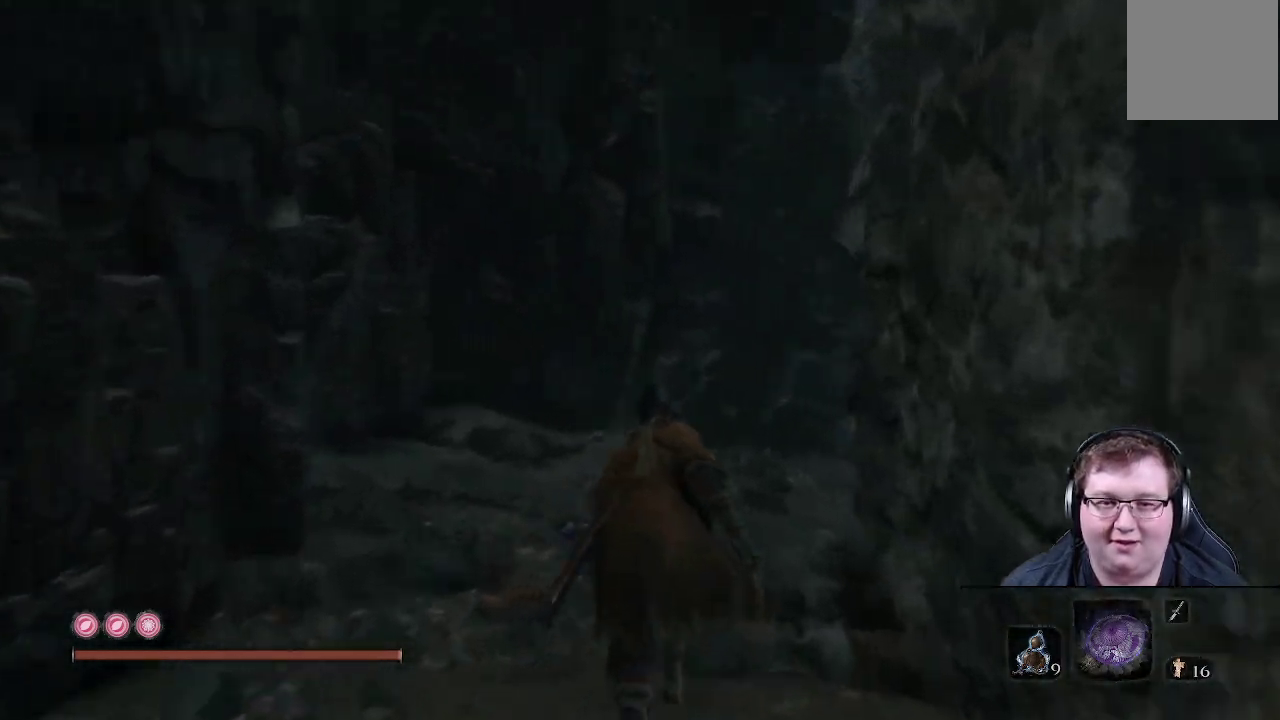
{"buttons": [], "left_stick": "up", "right_stick": "center", "events": [[350, "right_stick", "center"]]}
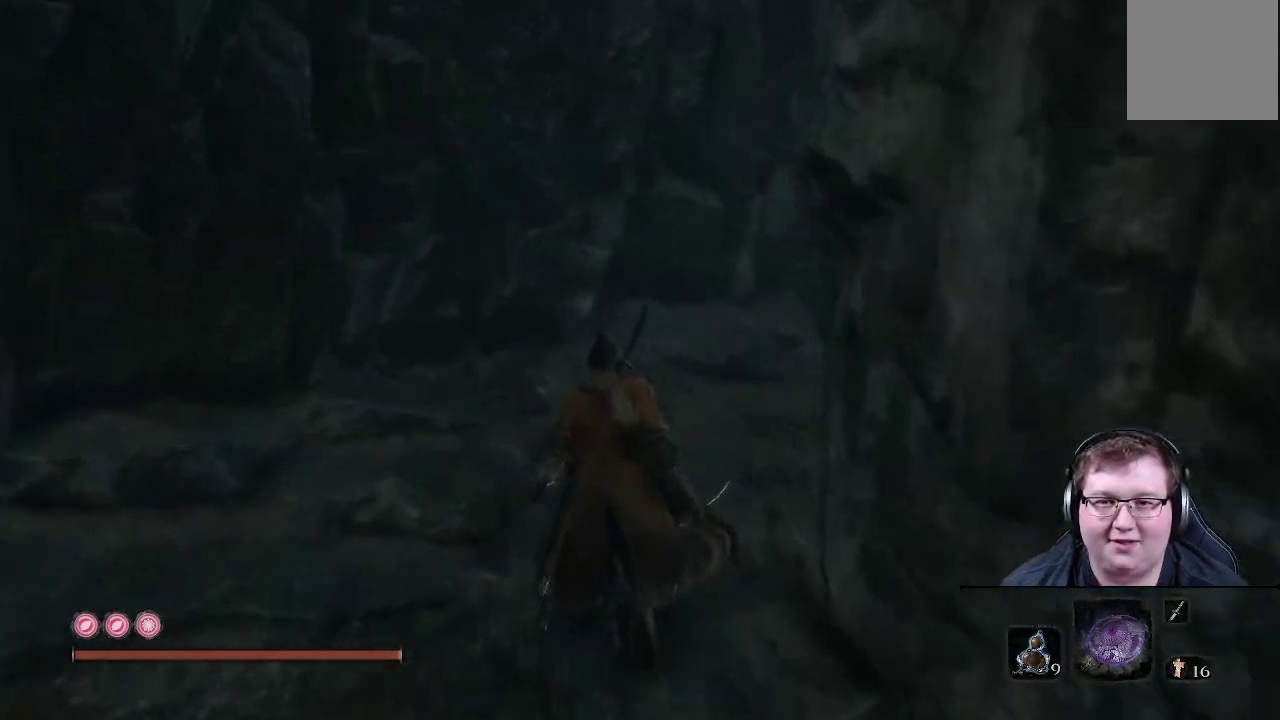
{"buttons": [], "left_stick": "up", "right_stick": "center", "events": [[233, "right_stick", "right"], [483, "right_stick", "center"]]}
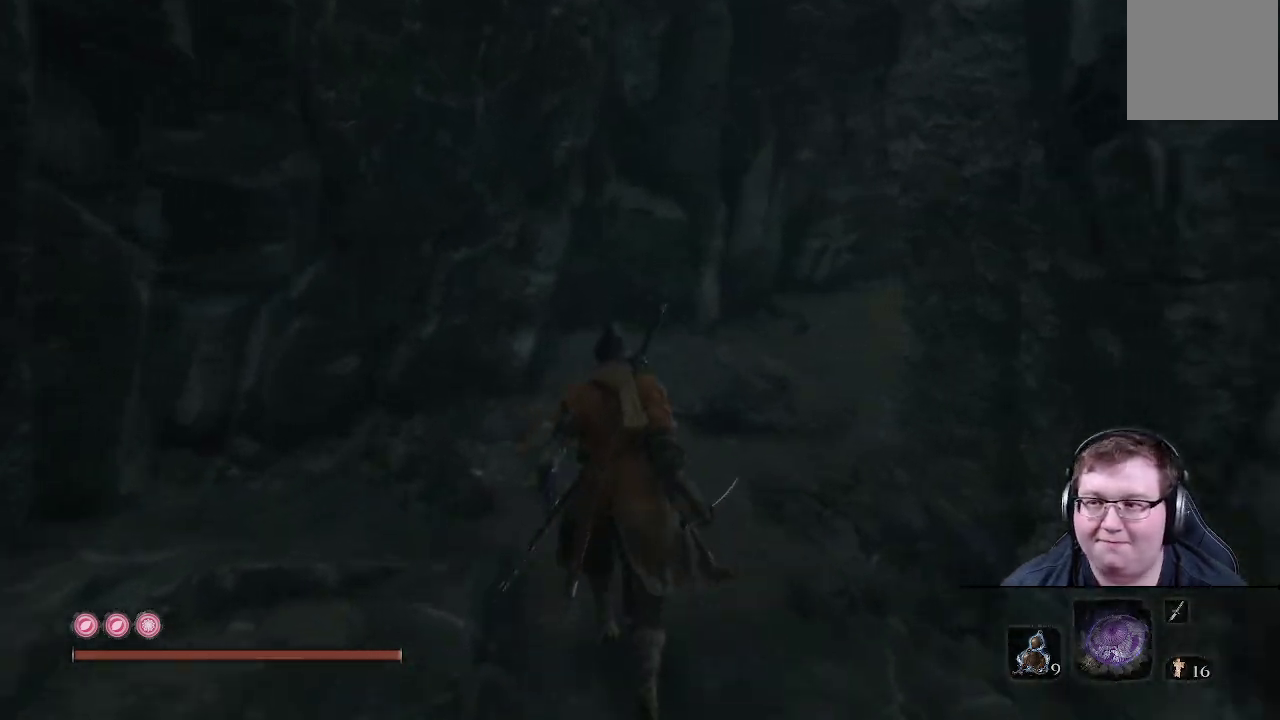
{"buttons": [], "left_stick": "up", "right_stick": "center", "events": []}
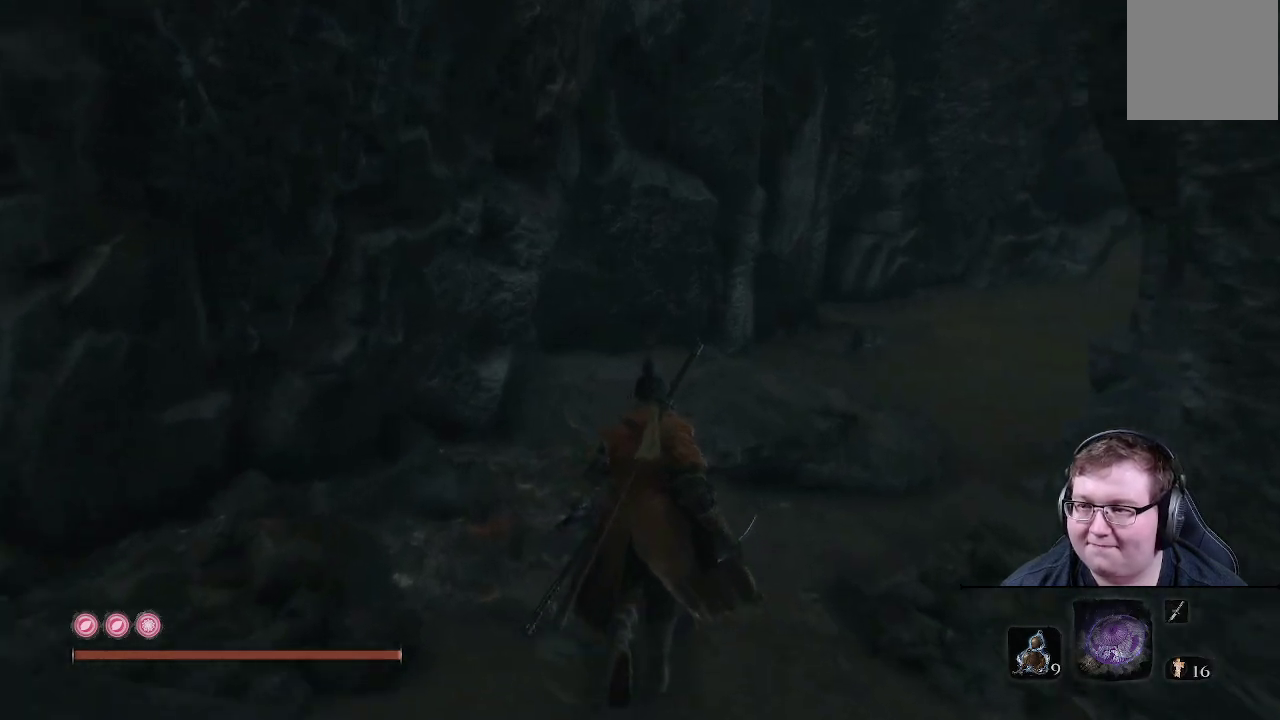
{"buttons": [], "left_stick": "up-right", "right_stick": "center", "events": [[483, "left_stick", "up-right"]]}
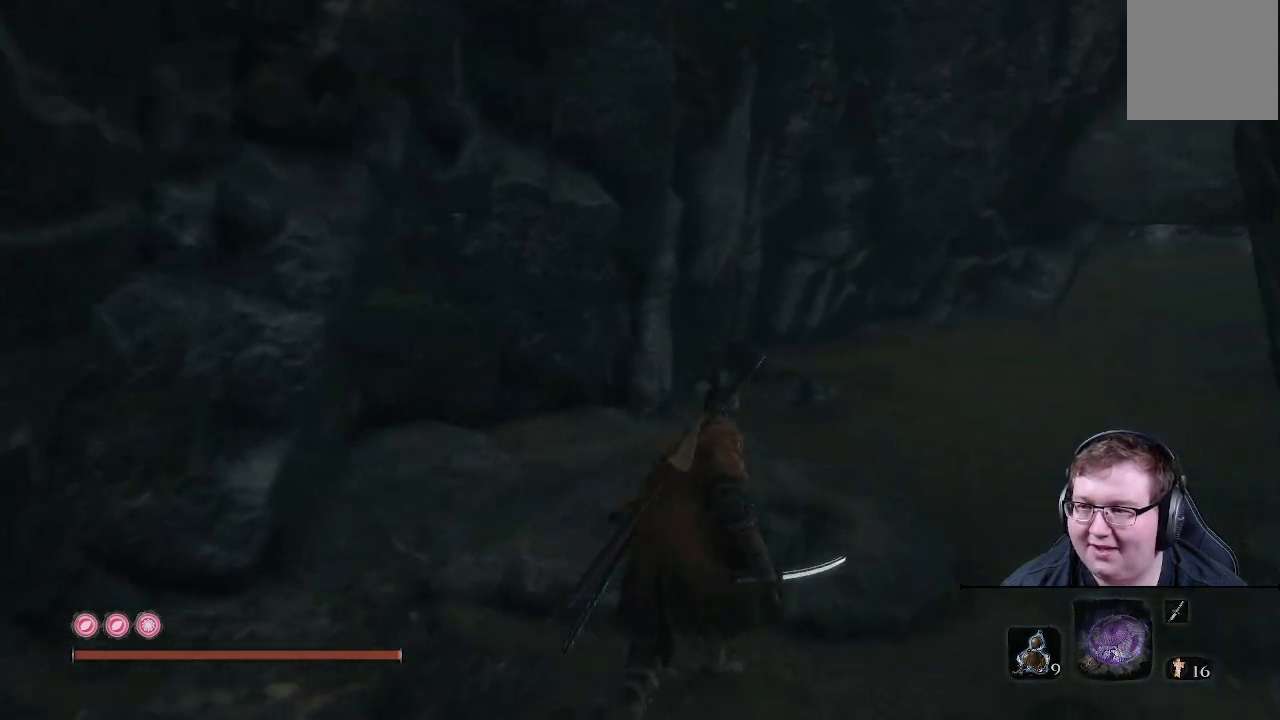
{"buttons": [], "left_stick": "center", "right_stick": "center", "events": [[400, "left_stick", "center"]]}
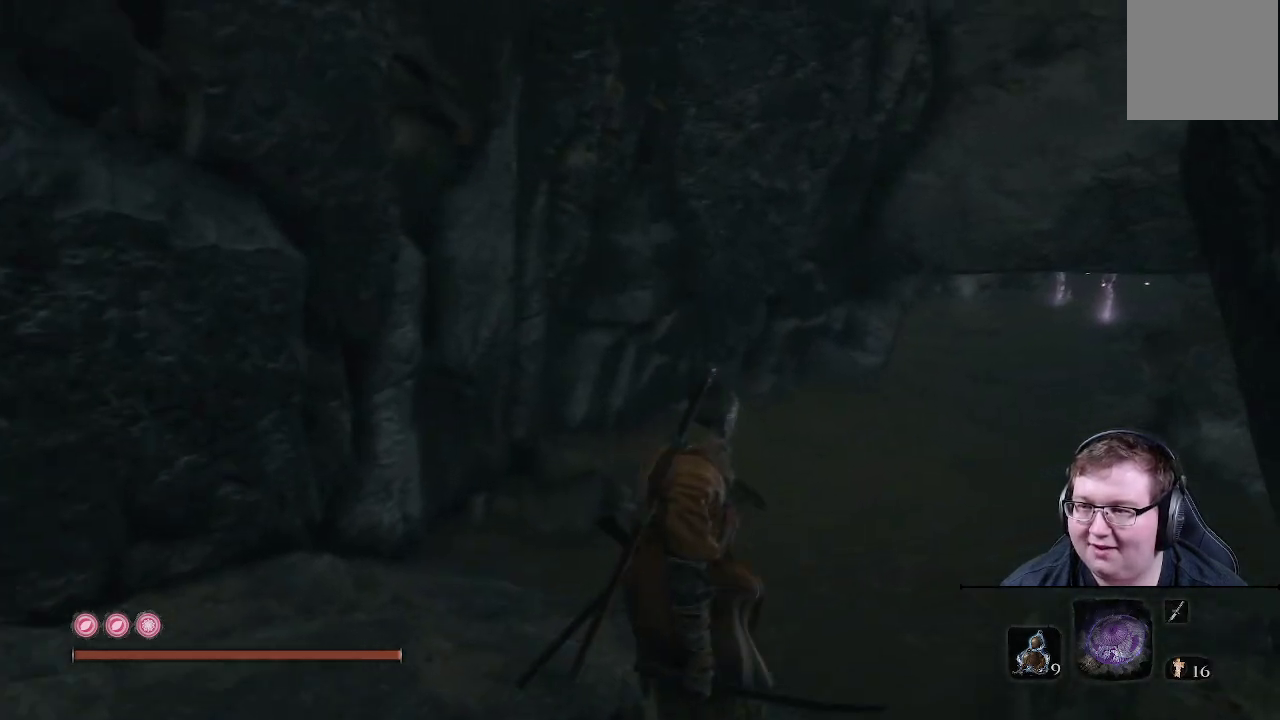
{"buttons": [], "left_stick": "center", "right_stick": "center", "events": []}
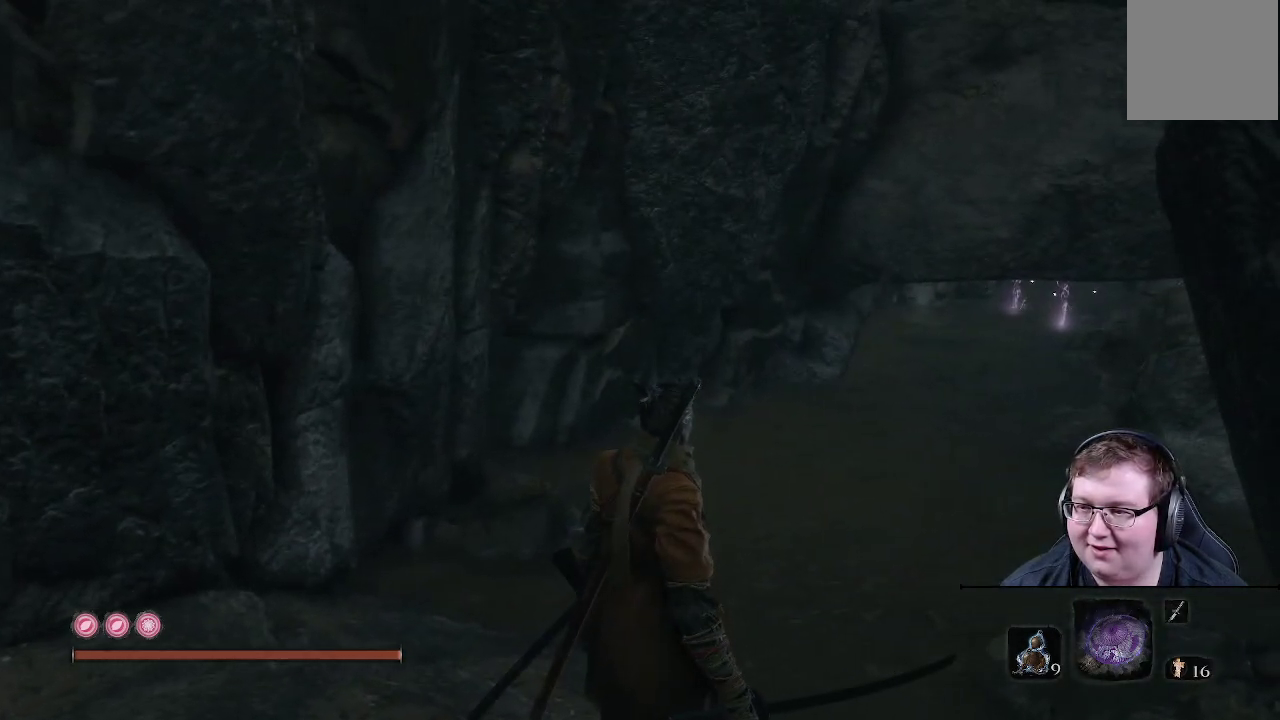
{"buttons": [], "left_stick": "center", "right_stick": "center", "events": []}
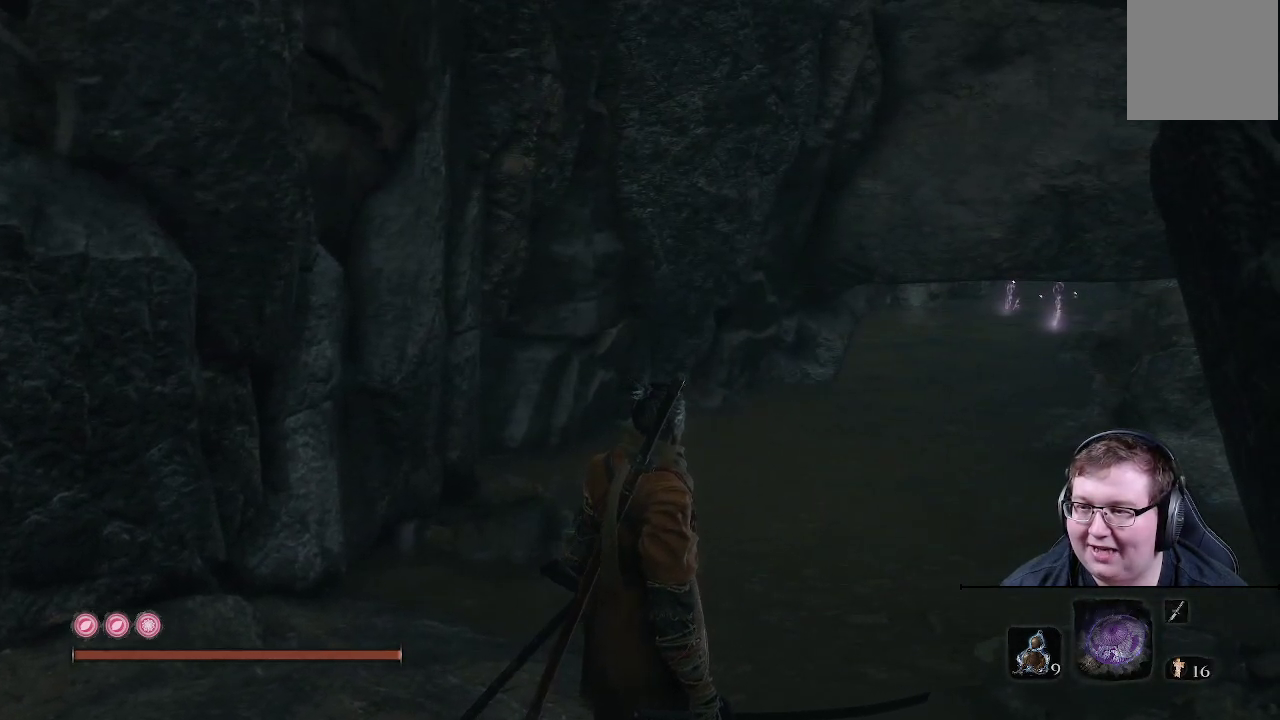
{"buttons": [], "left_stick": "center", "right_stick": "center", "events": []}
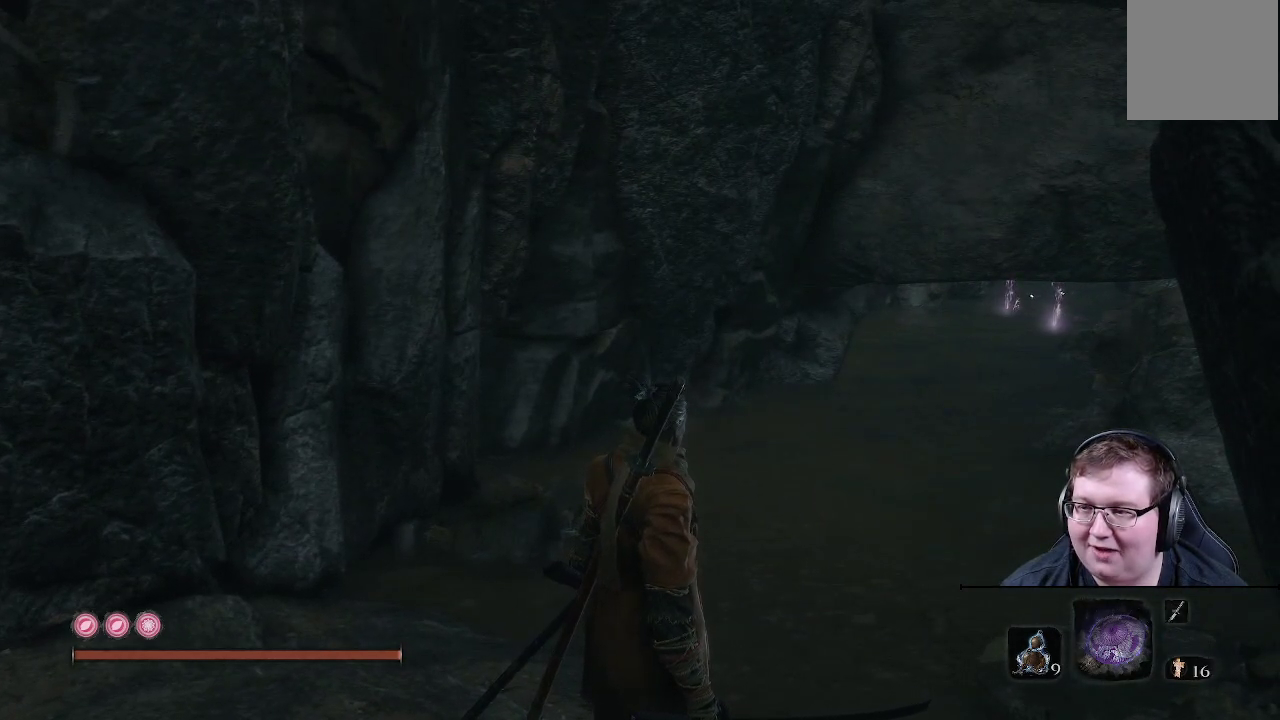
{"buttons": [], "left_stick": "center", "right_stick": "center", "events": []}
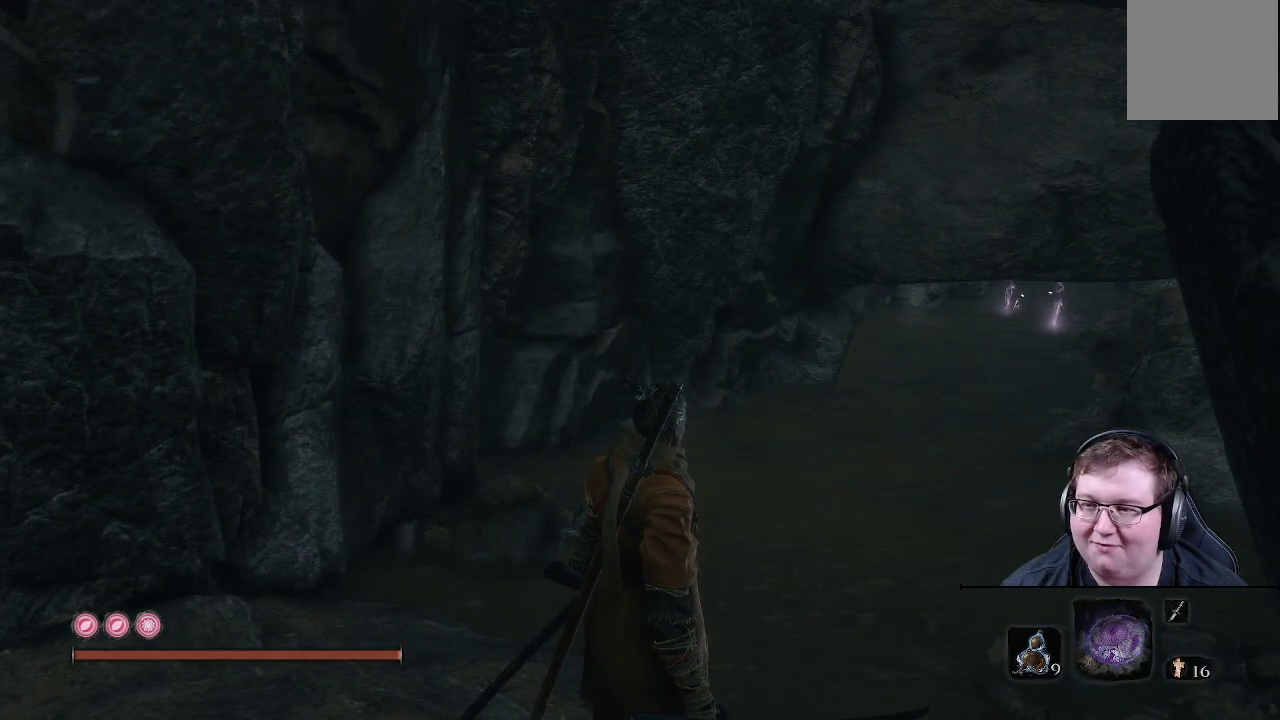
{"buttons": [], "left_stick": "center", "right_stick": "center", "events": []}
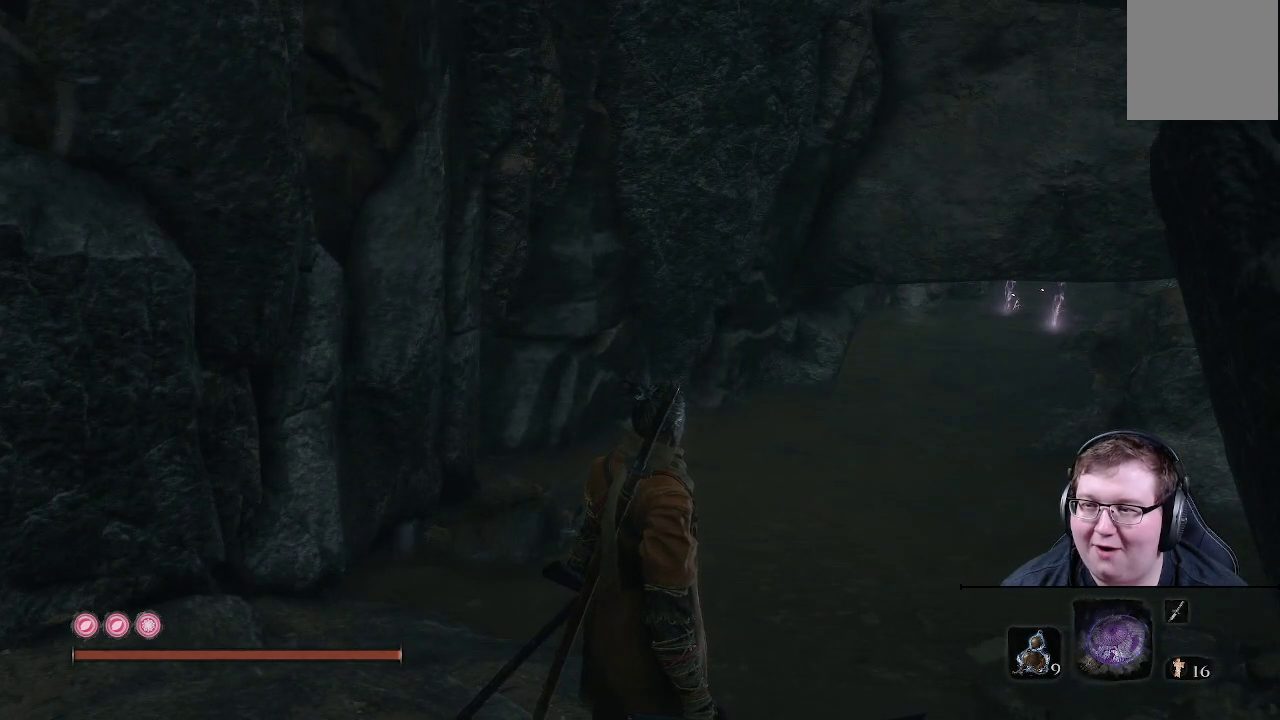
{"buttons": [], "left_stick": "center", "right_stick": "center", "events": []}
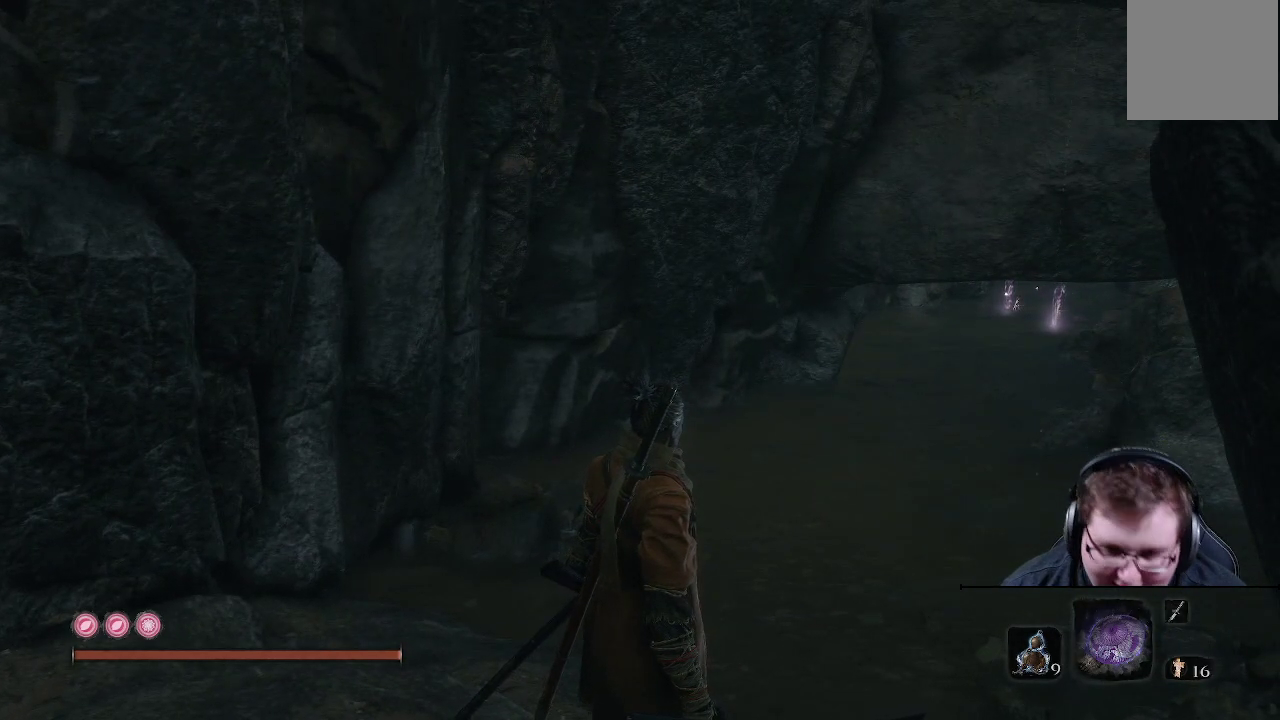
{"buttons": [], "left_stick": "up", "right_stick": "center", "events": [[400, "left_stick", "up"]]}
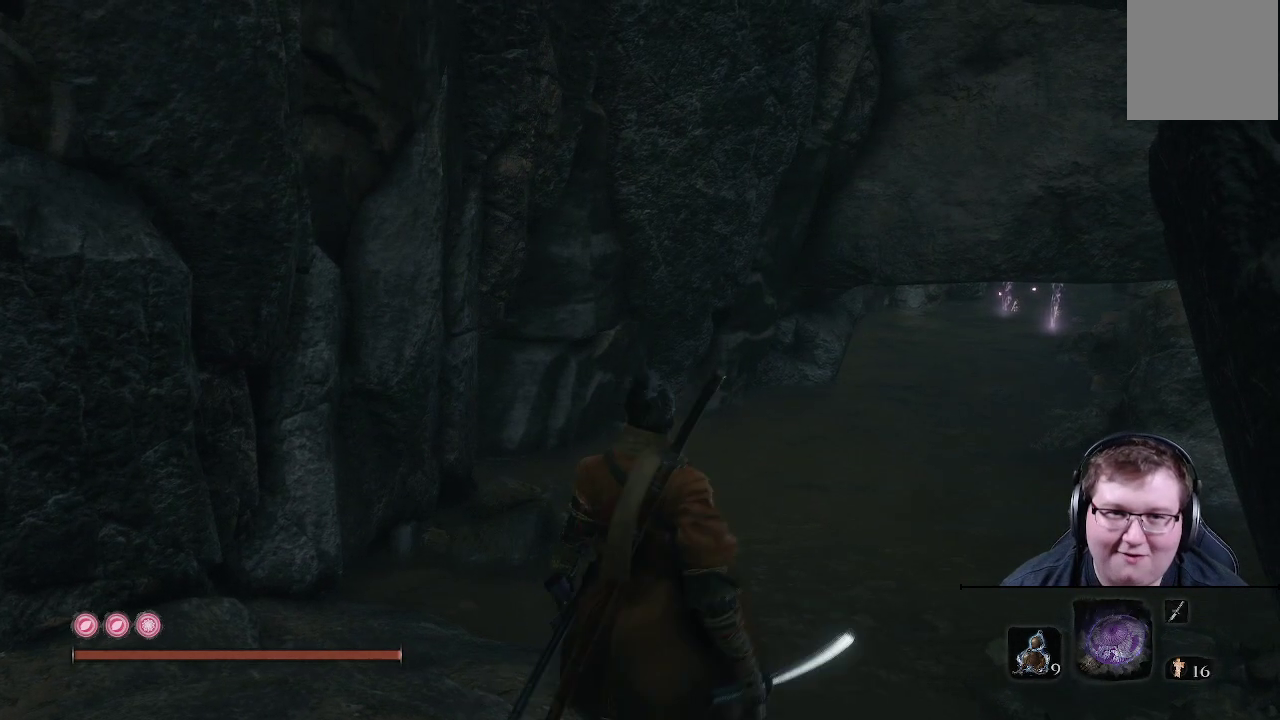
{"buttons": [], "left_stick": "up", "right_stick": "right", "events": [[333, "right_stick", "right"]]}
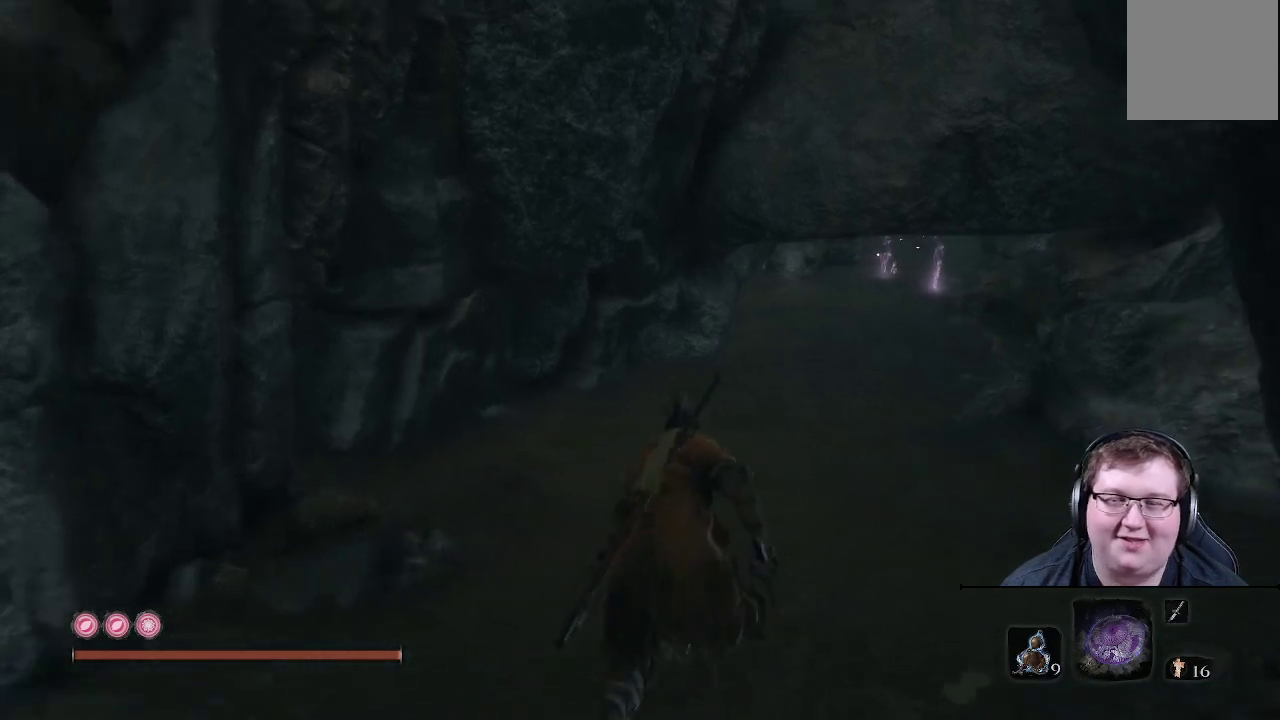
{"buttons": [], "left_stick": "up", "right_stick": "center", "events": [[17, "right_stick", "center"]]}
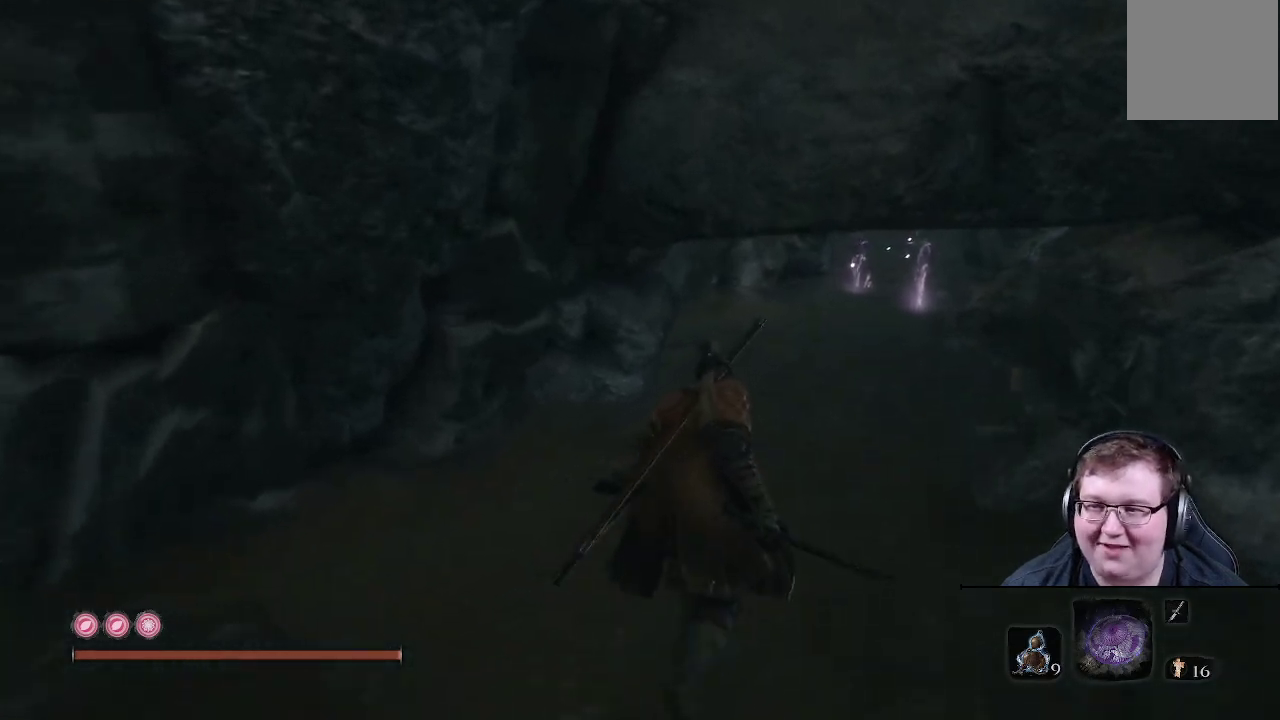
{"buttons": [], "left_stick": "up-right", "right_stick": "center", "events": [[467, "left_stick", "up-right"]]}
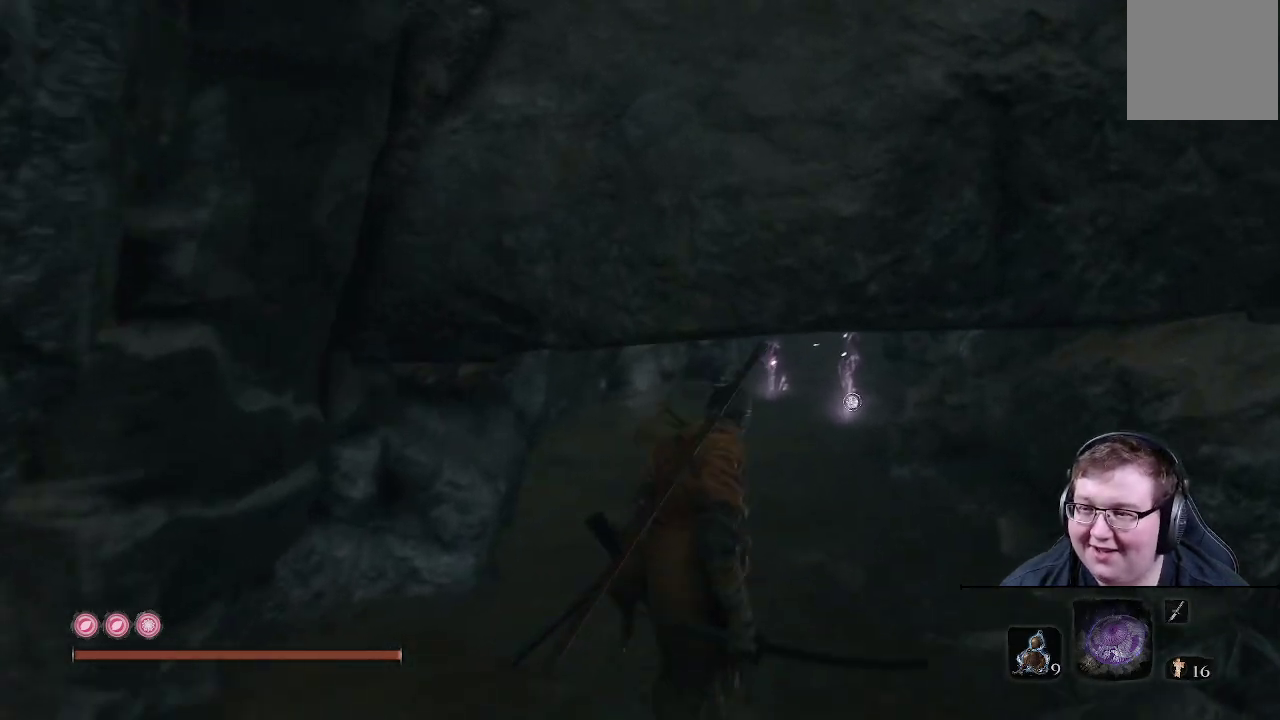
{"buttons": [], "left_stick": "center", "right_stick": "center", "events": [[133, "left_stick", "center"]]}
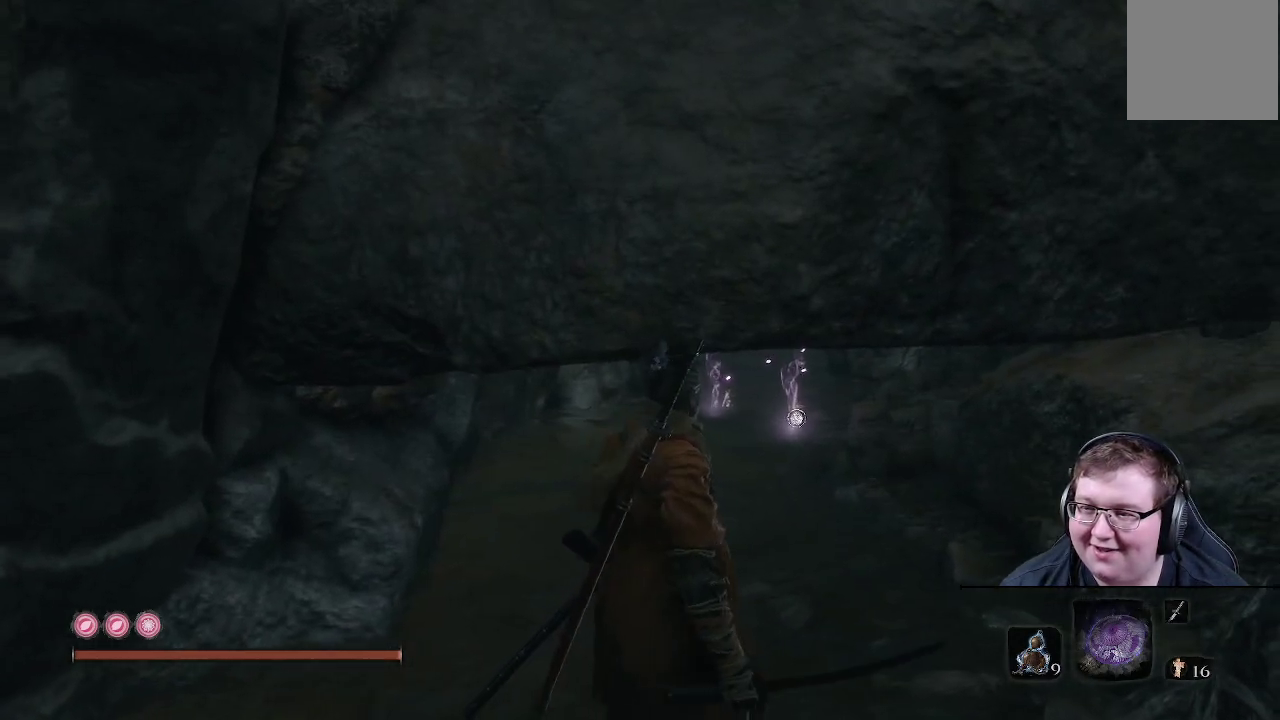
{"buttons": [], "left_stick": "up", "right_stick": "center", "events": [[50, "left_stick", "up"]]}
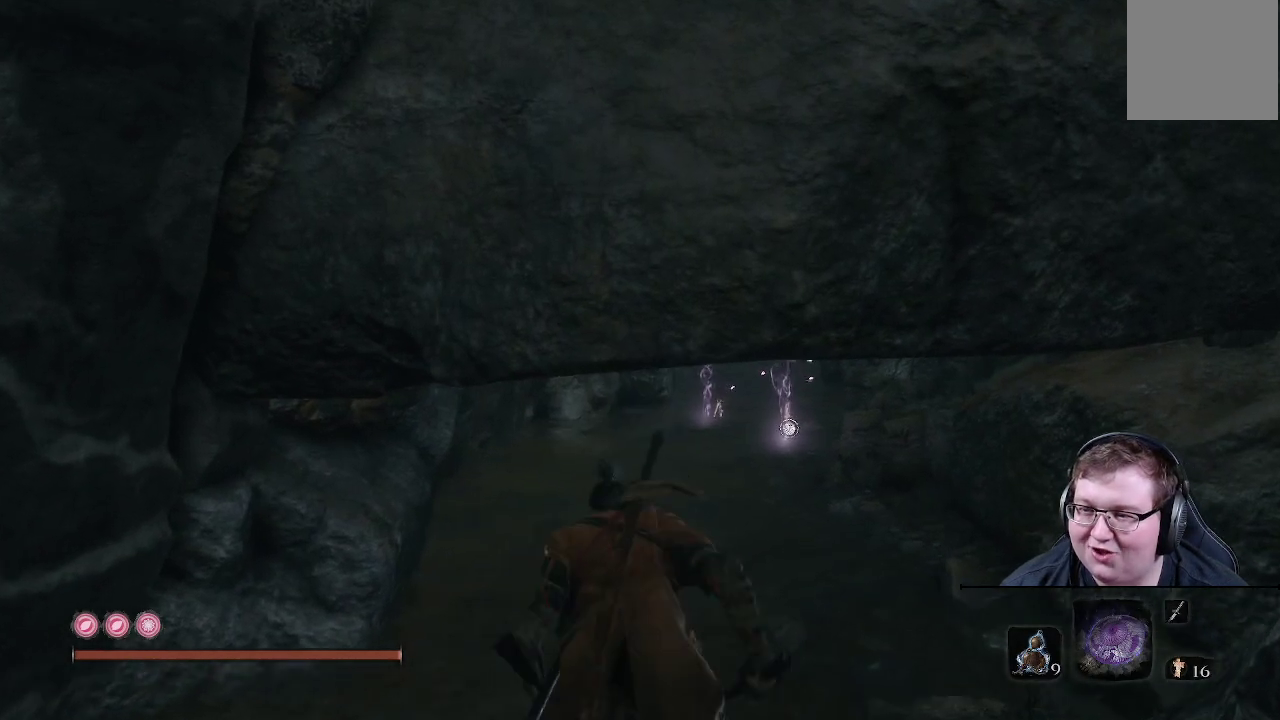
{"buttons": [], "left_stick": "up", "right_stick": "center", "events": []}
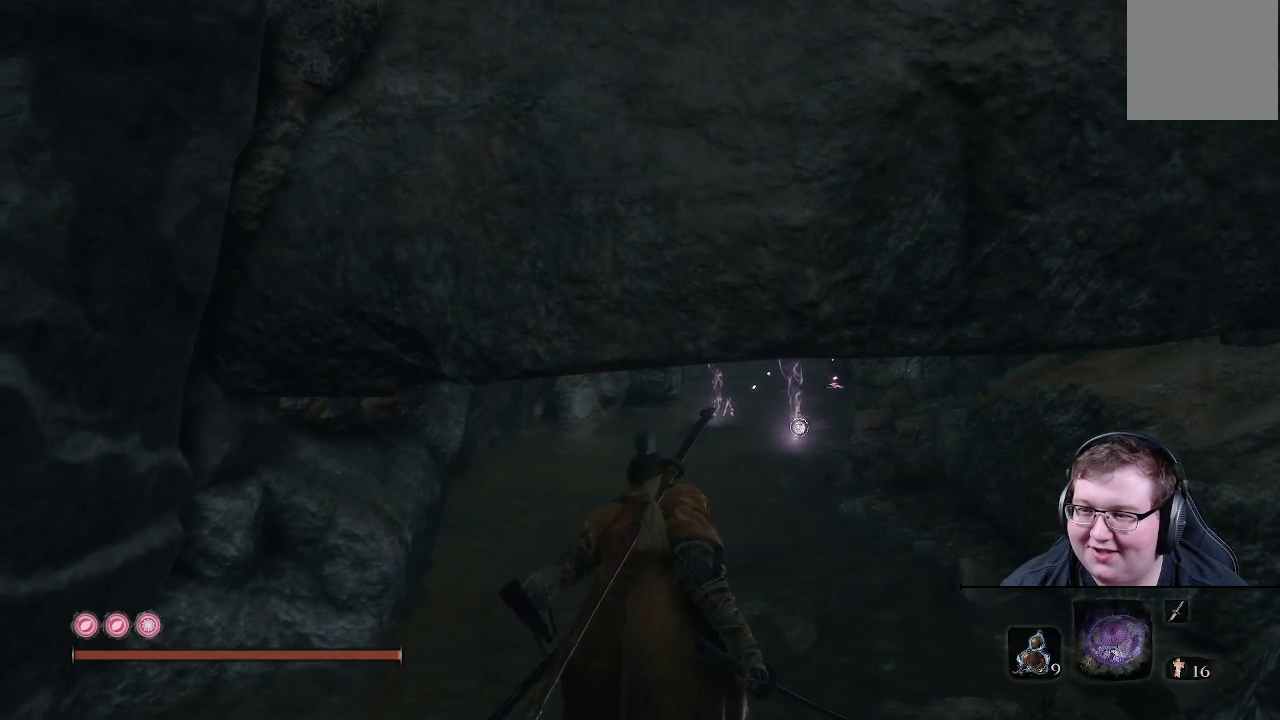
{"buttons": [], "left_stick": "up", "right_stick": "center", "events": []}
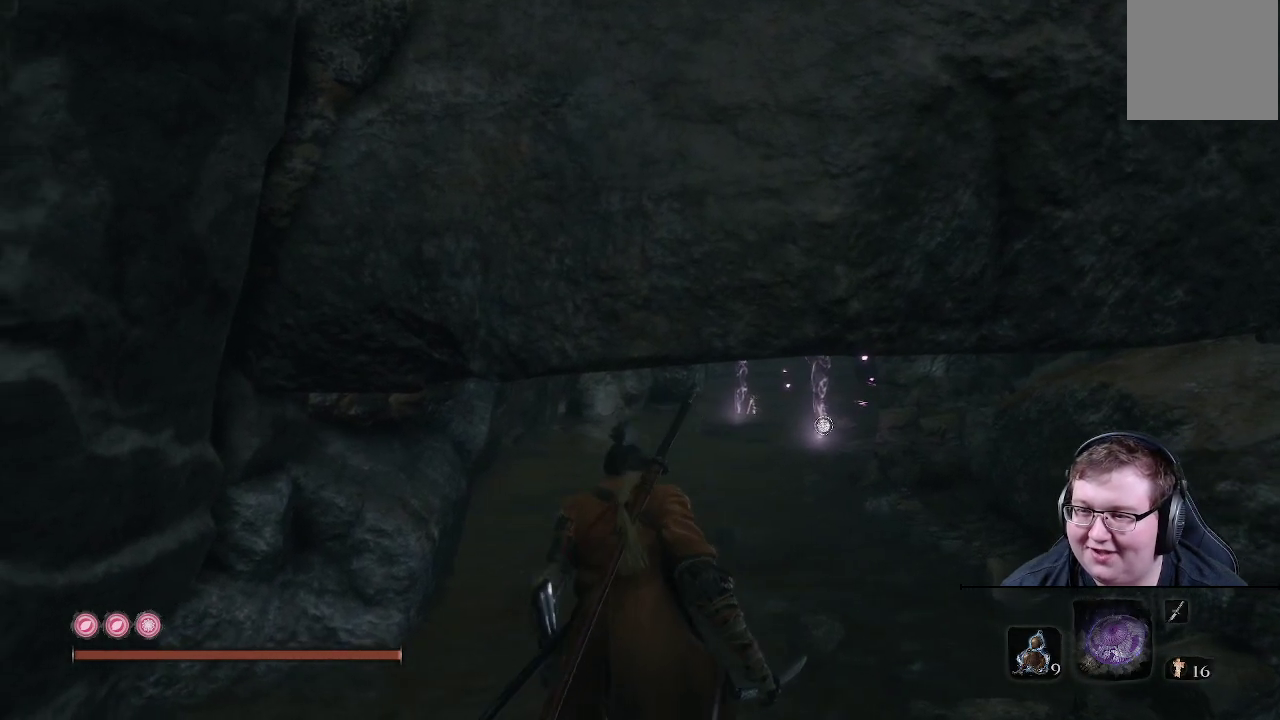
{"buttons": [], "left_stick": "up", "right_stick": "center", "events": []}
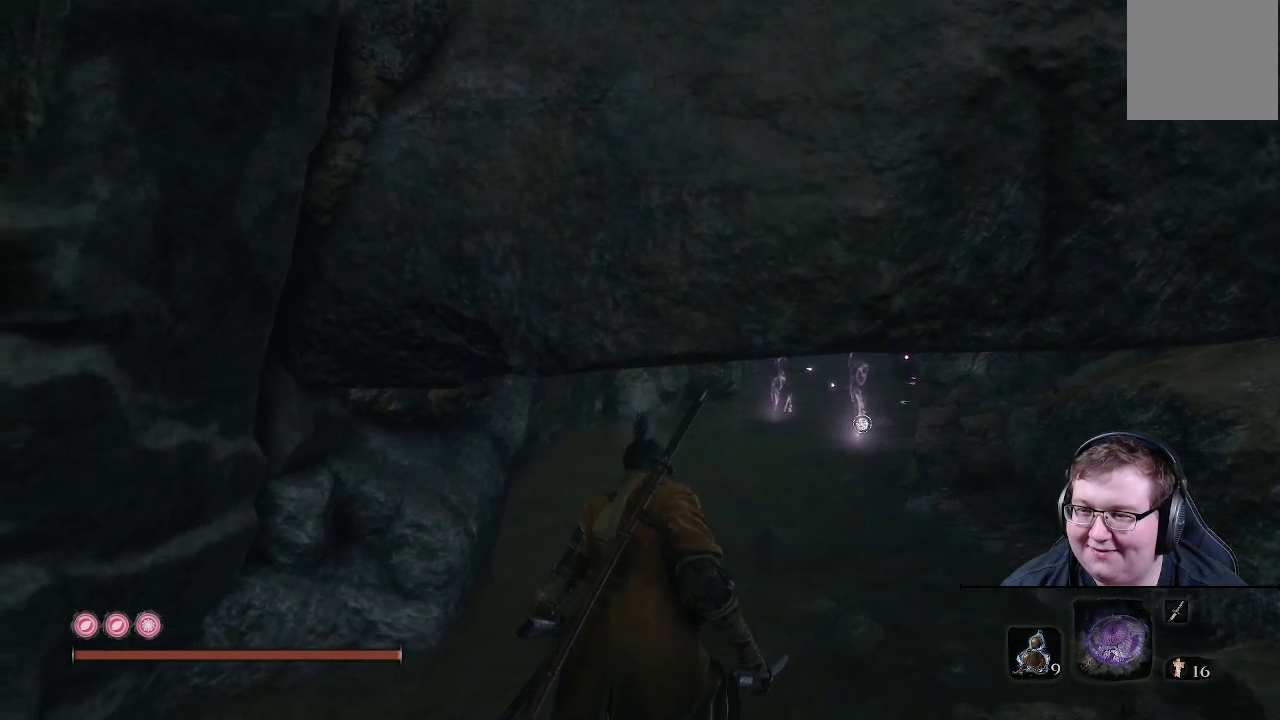
{"buttons": [], "left_stick": "up", "right_stick": "center", "events": []}
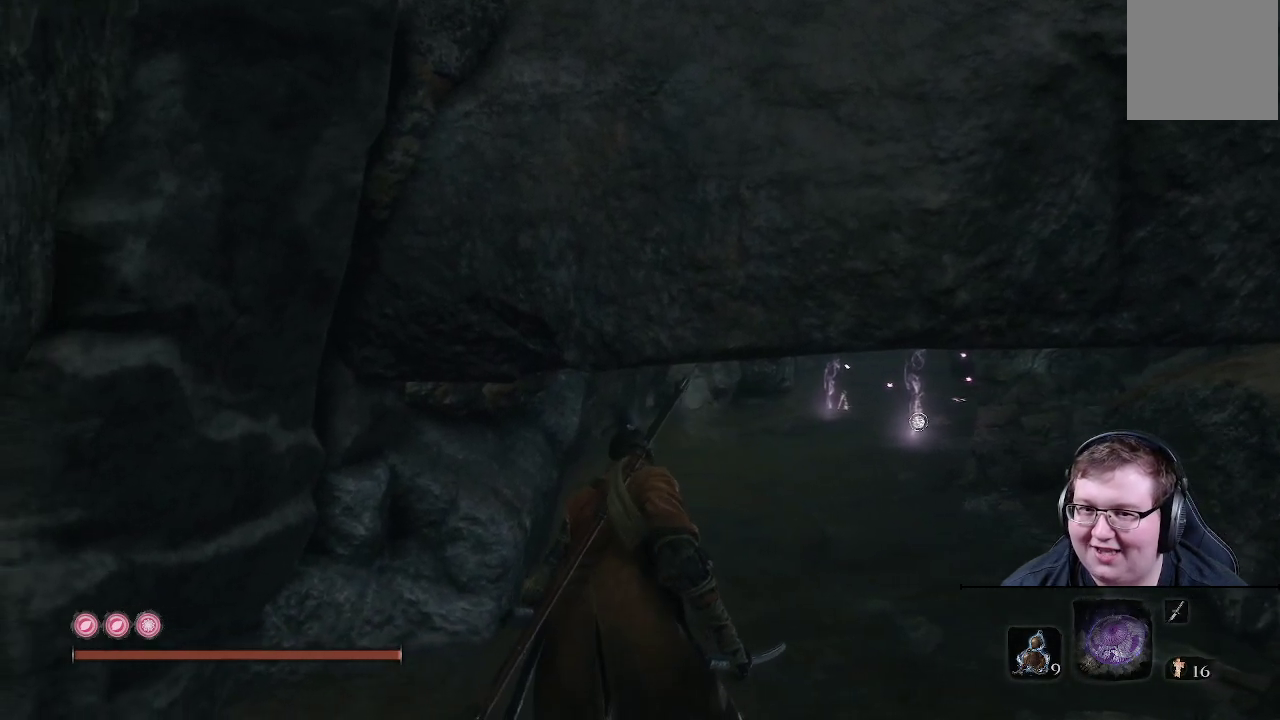
{"buttons": ["B"], "left_stick": "up", "right_stick": "center", "events": [[300, "B", "down"]]}